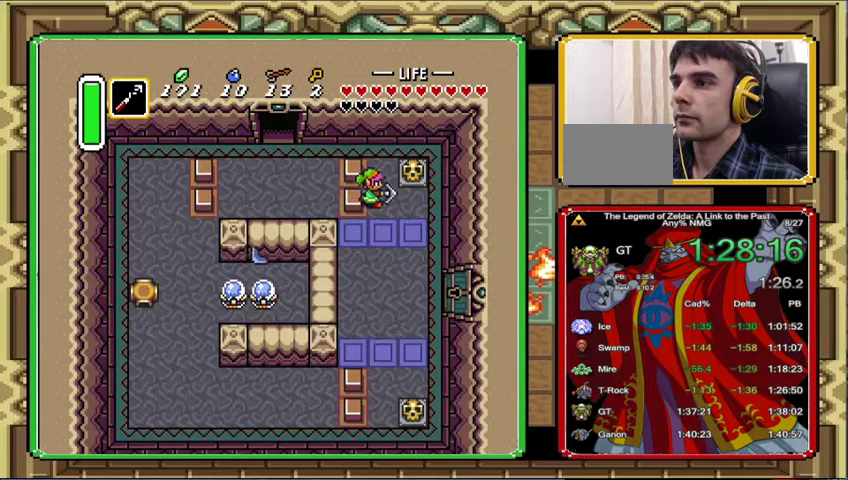
Gameplay with a controller (Nintendo layout); each line is a JSON object with the inputs held at the frame after it. "events" lists button and stick changes between this image and that frame as [ms after this image, input, new state], when the widget could be followed in between. Not read: L3 R3.
{"buttons": ["DPAD_DOWN"], "events": [[233, "DPAD_DOWN", "down"], [500, "DPAD_RIGHT", "up"]]}
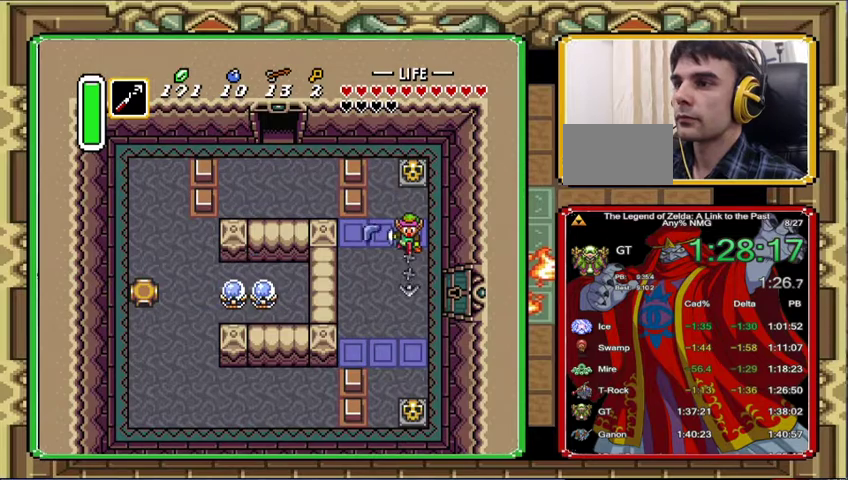
{"buttons": ["DPAD_DOWN", "DPAD_RIGHT"], "events": [[133, "DPAD_DOWN", "up"], [300, "DPAD_DOWN", "down"], [433, "DPAD_RIGHT", "down"]]}
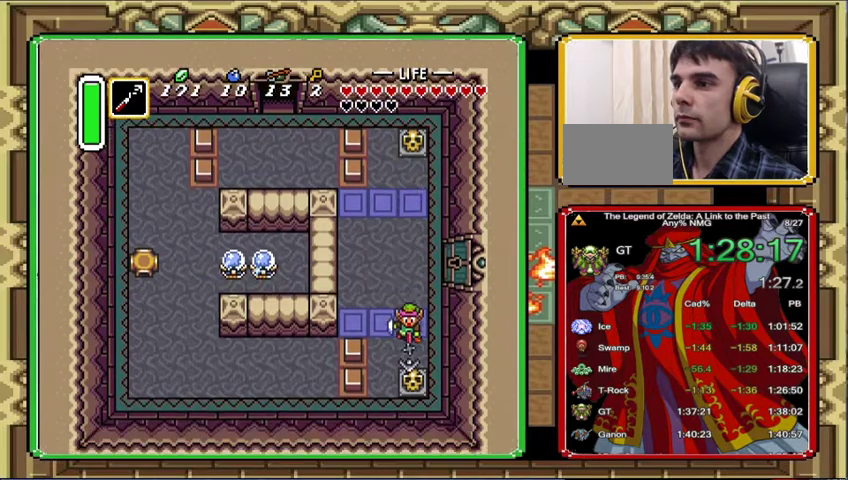
{"buttons": ["DPAD_UP"], "events": [[33, "DPAD_RIGHT", "up"], [400, "DPAD_DOWN", "up"], [400, "DPAD_UP", "down"]]}
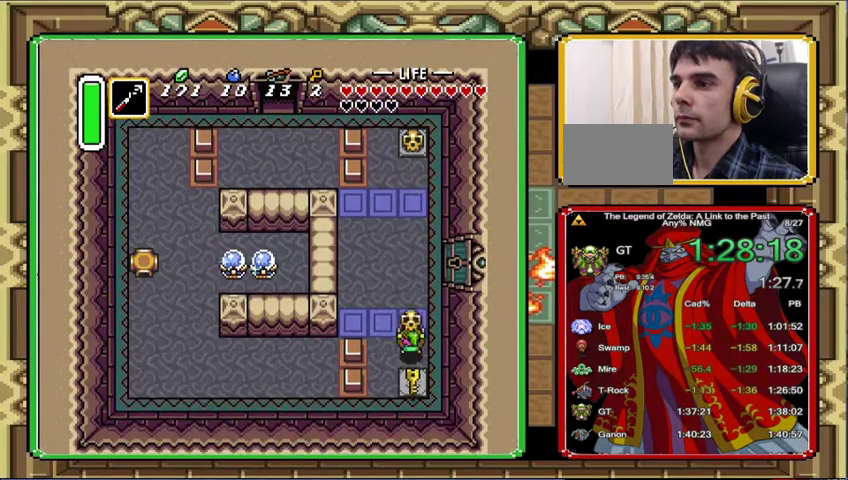
{"buttons": ["DPAD_UP", "DPAD_LEFT"], "events": [[33, "DPAD_RIGHT", "down"], [233, "DPAD_RIGHT", "up"], [367, "DPAD_DOWN", "down"], [367, "DPAD_UP", "up"], [433, "DPAD_DOWN", "up"], [500, "DPAD_LEFT", "down"], [500, "DPAD_UP", "down"]]}
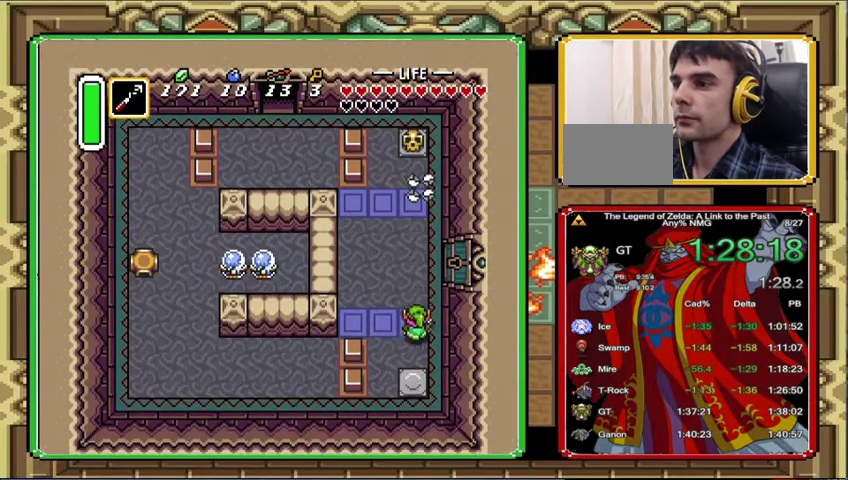
{"buttons": ["DPAD_RIGHT"], "events": [[100, "DPAD_LEFT", "up"], [367, "DPAD_RIGHT", "down"], [500, "DPAD_UP", "up"]]}
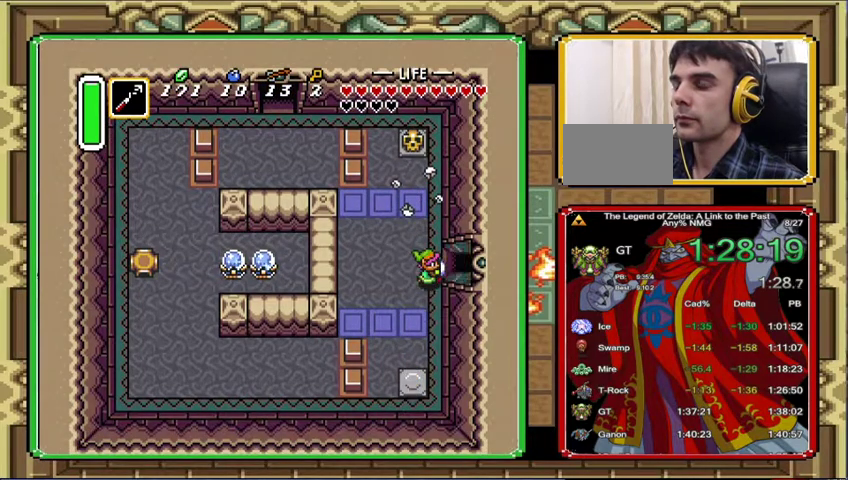
{"buttons": ["DPAD_RIGHT"], "events": []}
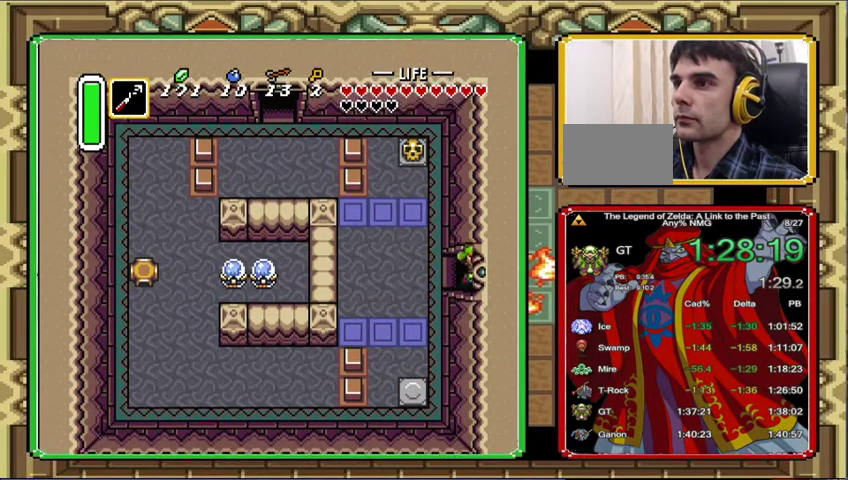
{"buttons": [], "events": [[433, "DPAD_RIGHT", "up"]]}
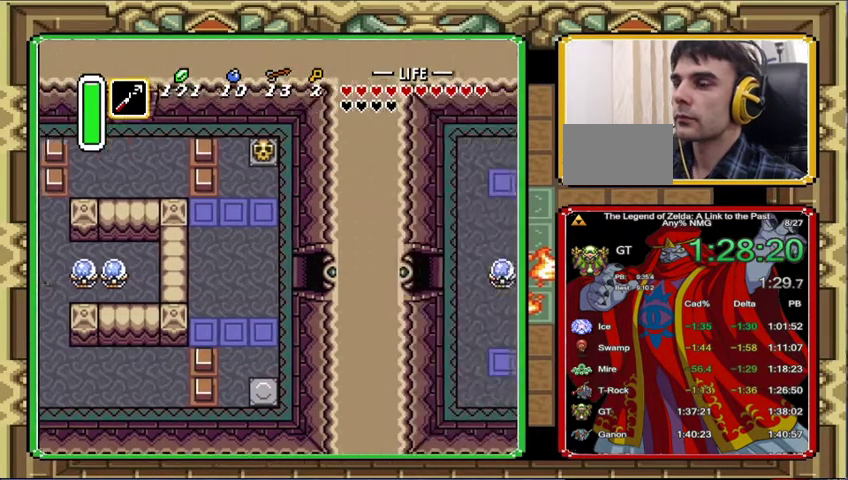
{"buttons": ["DPAD_RIGHT"], "events": [[33, "DPAD_RIGHT", "down"]]}
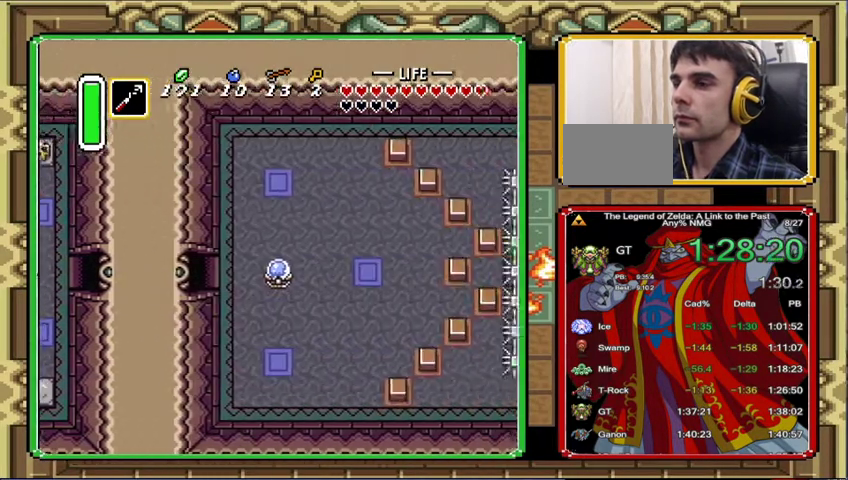
{"buttons": ["DPAD_RIGHT"], "events": []}
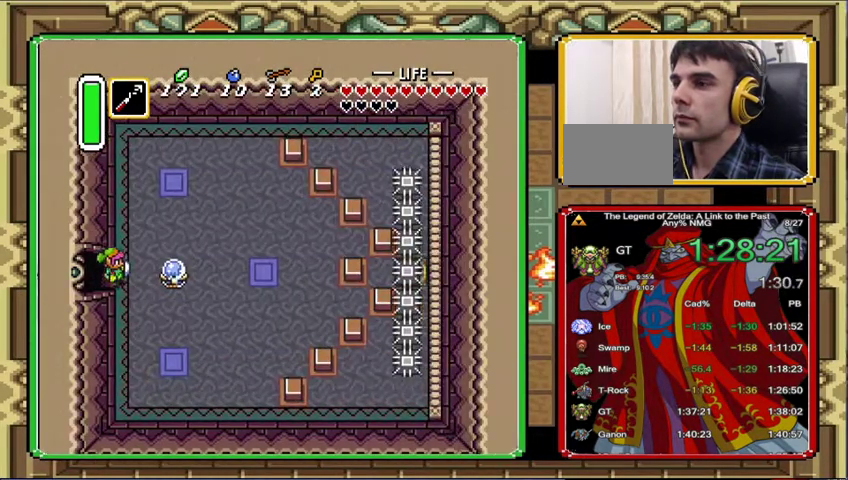
{"buttons": ["DPAD_UP", "DPAD_RIGHT"], "events": [[233, "DPAD_UP", "down"]]}
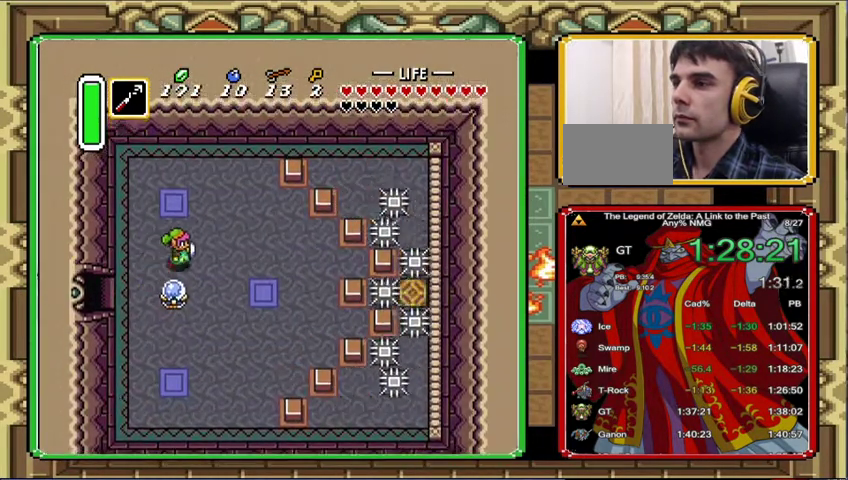
{"buttons": ["DPAD_RIGHT"], "events": [[100, "DPAD_UP", "up"], [200, "DPAD_DOWN", "down"], [467, "DPAD_DOWN", "up"]]}
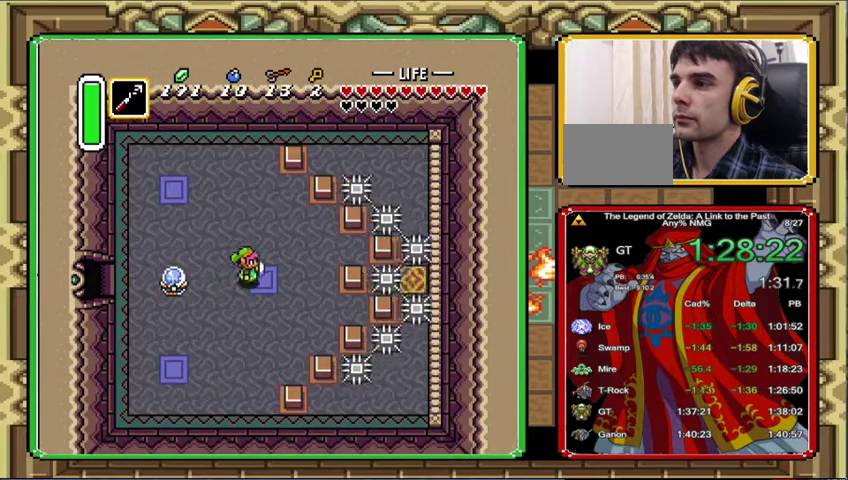
{"buttons": ["DPAD_RIGHT"], "events": [[367, "DPAD_LEFT", "down"], [367, "DPAD_RIGHT", "up"], [433, "DPAD_LEFT", "up"], [467, "DPAD_RIGHT", "down"]]}
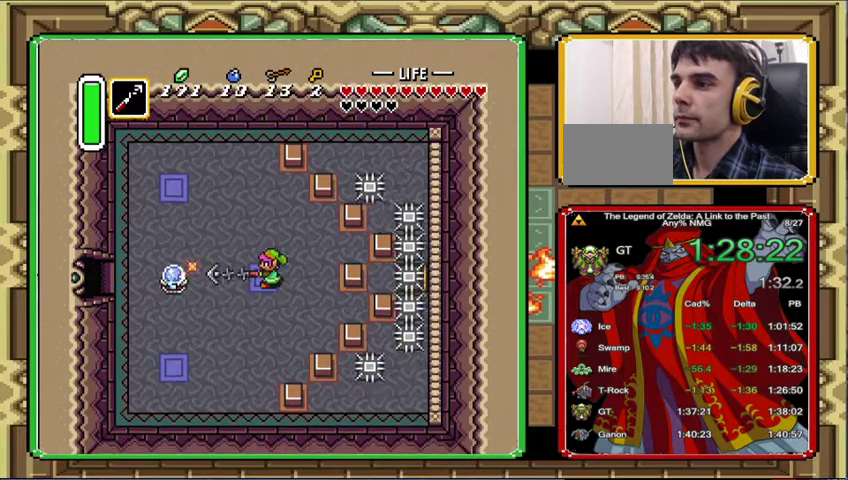
{"buttons": ["DPAD_RIGHT"], "events": []}
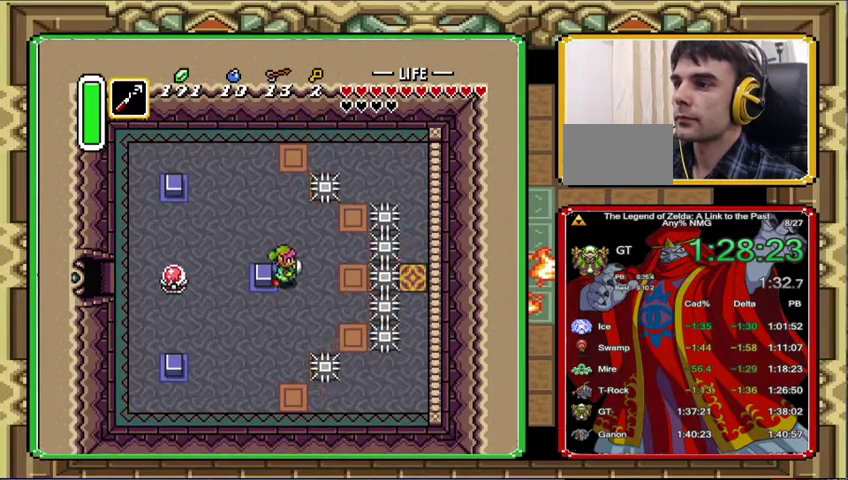
{"buttons": ["DPAD_RIGHT"], "events": []}
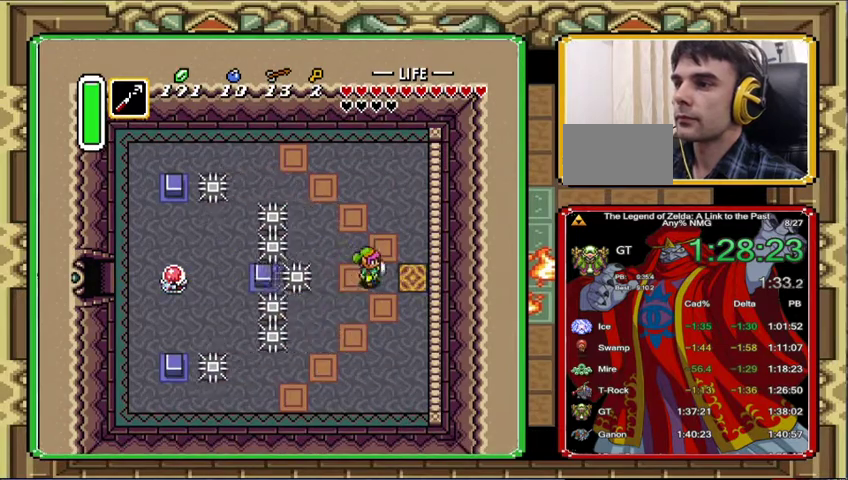
{"buttons": ["DPAD_RIGHT"], "events": []}
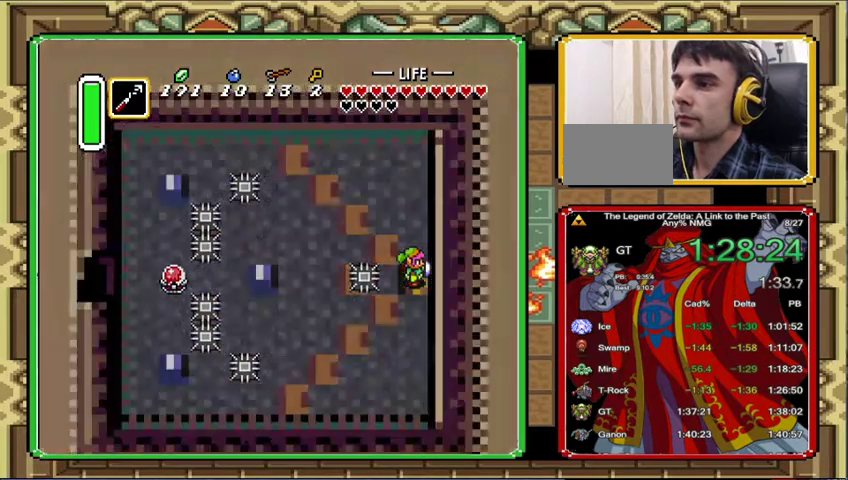
{"buttons": [], "events": [[133, "DPAD_RIGHT", "up"]]}
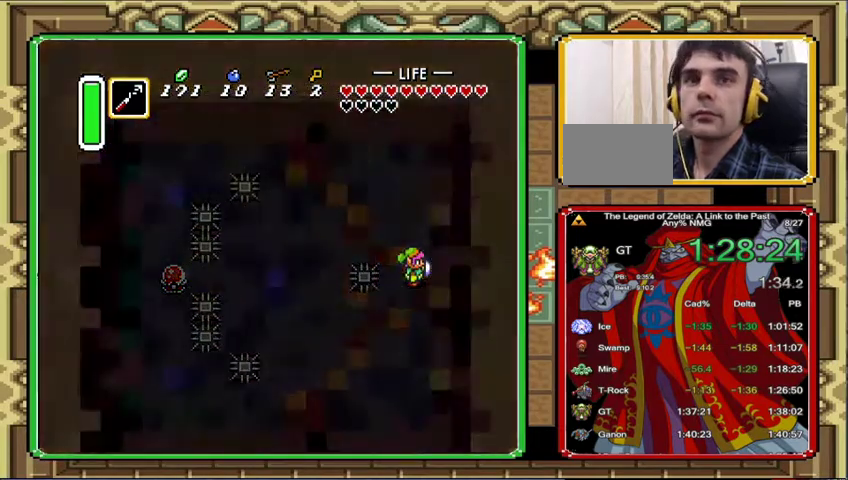
{"buttons": [], "events": []}
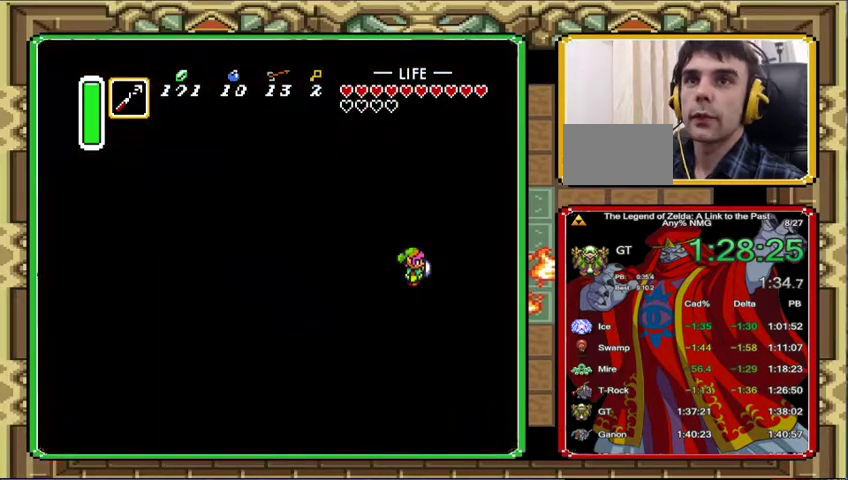
{"buttons": [], "events": []}
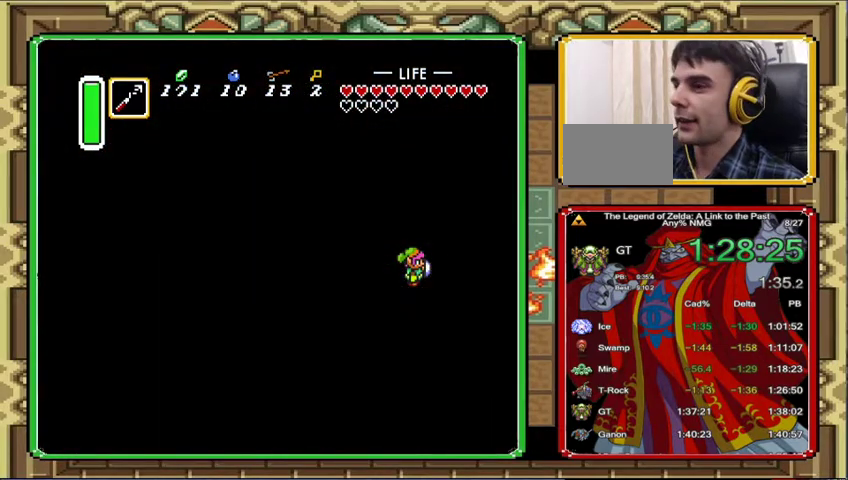
{"buttons": [], "events": []}
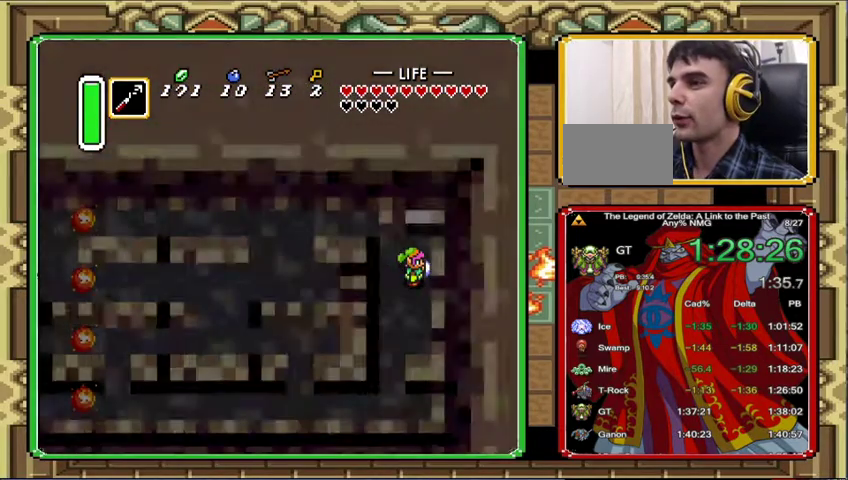
{"buttons": ["DPAD_LEFT"], "events": [[200, "DPAD_LEFT", "down"]]}
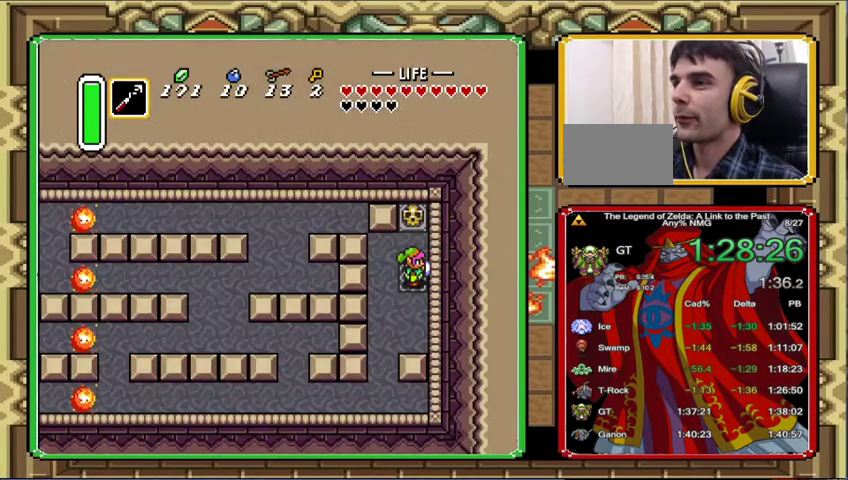
{"buttons": ["DPAD_UP"], "events": [[267, "DPAD_DOWN", "down"], [367, "DPAD_DOWN", "up"], [367, "DPAD_UP", "down"], [400, "DPAD_LEFT", "up"], [400, "DPAD_RIGHT", "down"], [467, "DPAD_RIGHT", "up"]]}
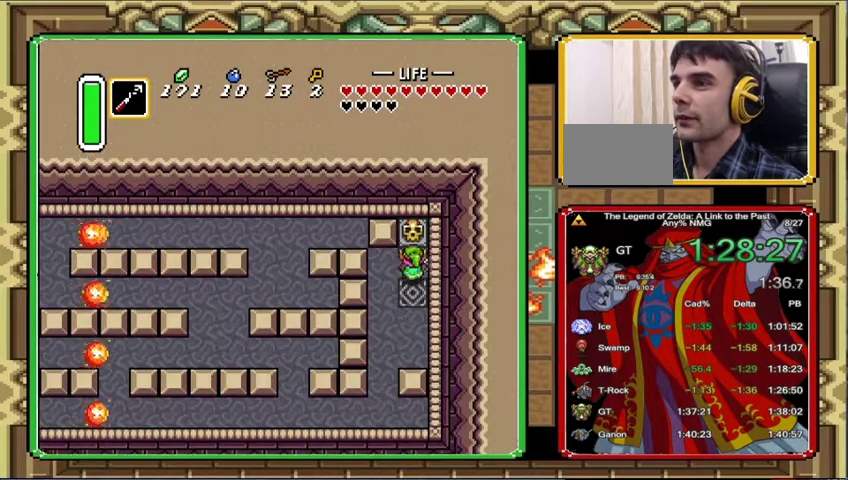
{"buttons": ["DPAD_DOWN"], "events": [[333, "DPAD_UP", "up"], [367, "DPAD_DOWN", "down"]]}
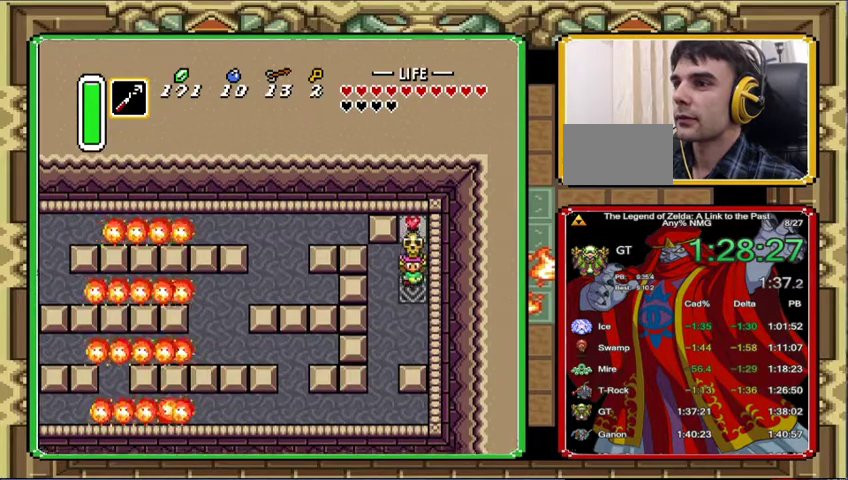
{"buttons": ["DPAD_DOWN"], "events": [[267, "DPAD_DOWN", "up"], [267, "DPAD_UP", "down"], [333, "DPAD_UP", "up"], [400, "DPAD_DOWN", "down"], [433, "DPAD_LEFT", "down"], [500, "DPAD_LEFT", "up"]]}
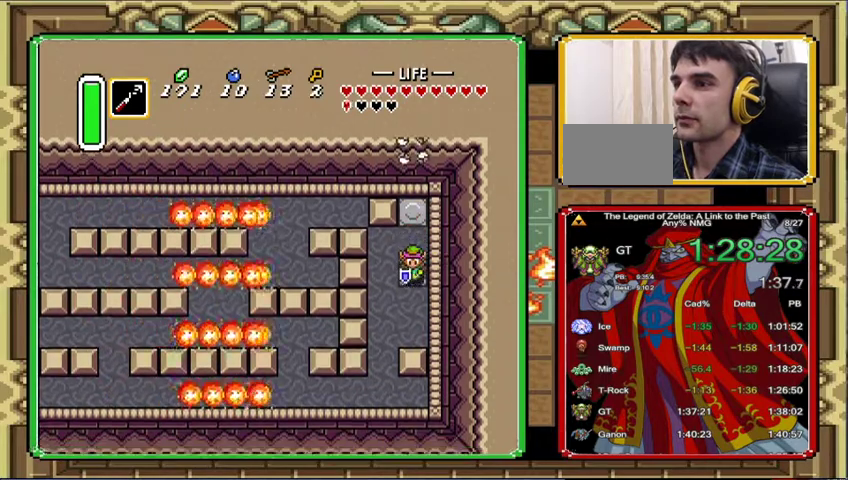
{"buttons": ["DPAD_DOWN", "DPAD_LEFT"], "events": [[267, "DPAD_LEFT", "down"]]}
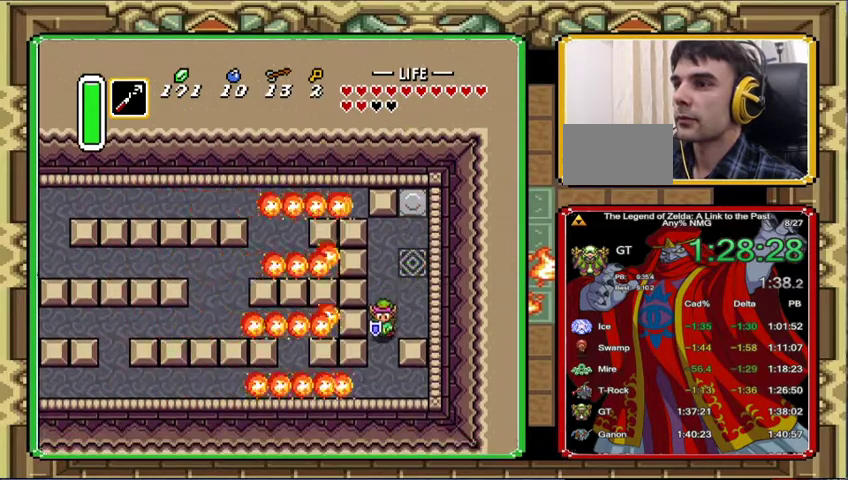
{"buttons": [], "events": [[100, "DPAD_LEFT", "up"], [233, "DPAD_DOWN", "up"]]}
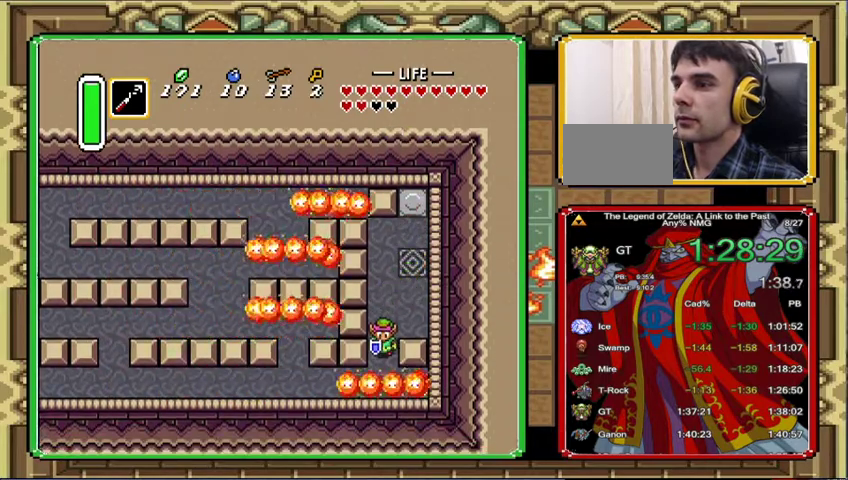
{"buttons": [], "events": []}
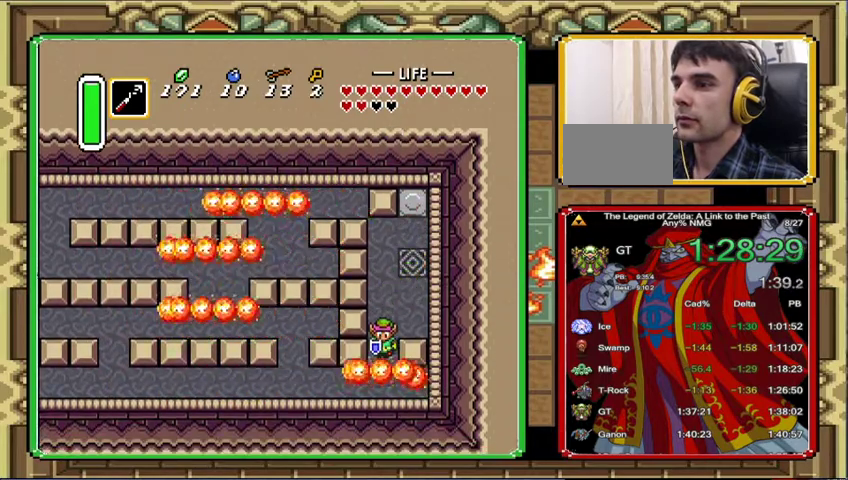
{"buttons": ["DPAD_DOWN"], "events": [[400, "DPAD_DOWN", "down"]]}
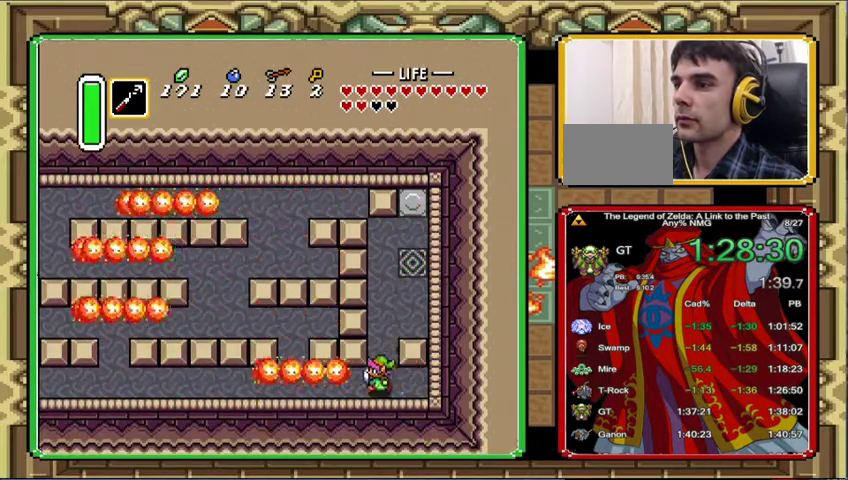
{"buttons": [], "events": [[67, "DPAD_LEFT", "down"], [133, "DPAD_DOWN", "up"], [200, "DPAD_LEFT", "up"]]}